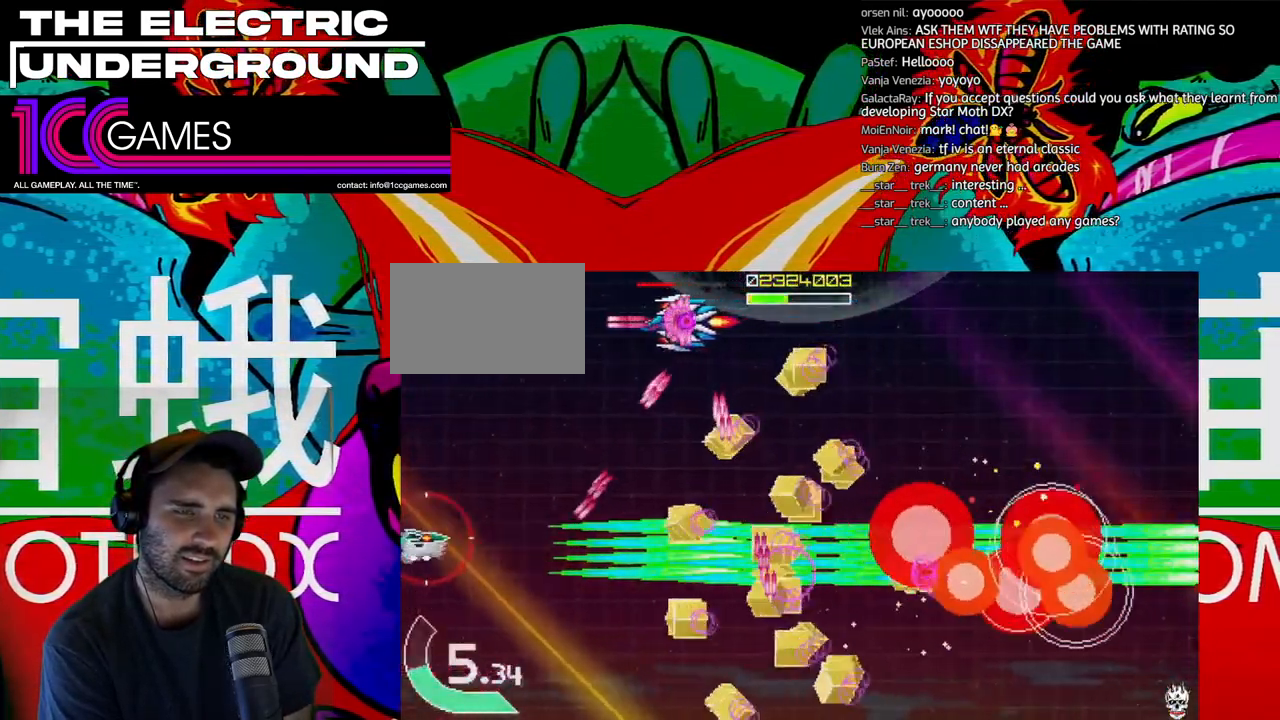
Gameplay with a controller (arcade stick); each line is a JSON object with the inputs held at the frame after it (dt_ms = milliseconds from this image to that frame). "events" lists button and stick changes between this image and that frame as [ms after this image, input, new state], when the widget could be followed in between. Not read: L3 R3.
{"dt_ms": 500, "buttons": ["TRIANGLE"], "left_stick": "up", "events": [[67, "left_stick", "up"], [267, "SQUARE", "up"]]}
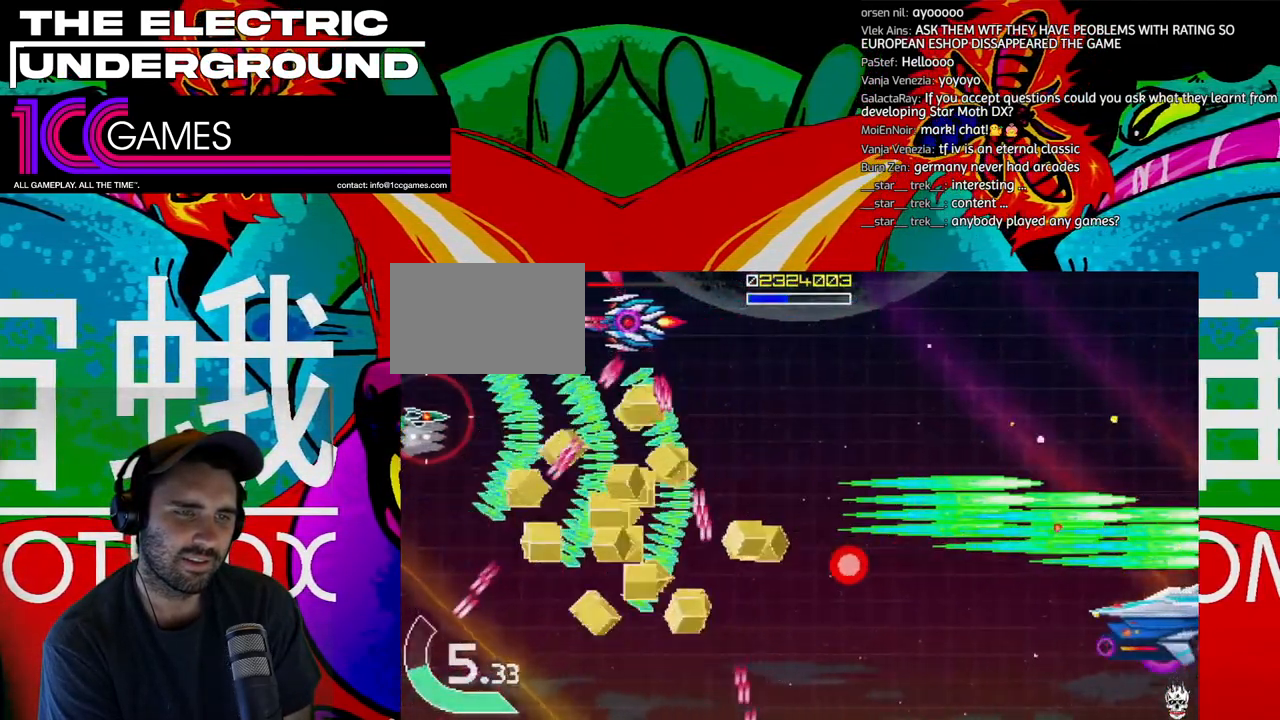
{"dt_ms": 500, "buttons": ["TRIANGLE"], "left_stick": "center", "events": [[167, "left_stick", "center"]]}
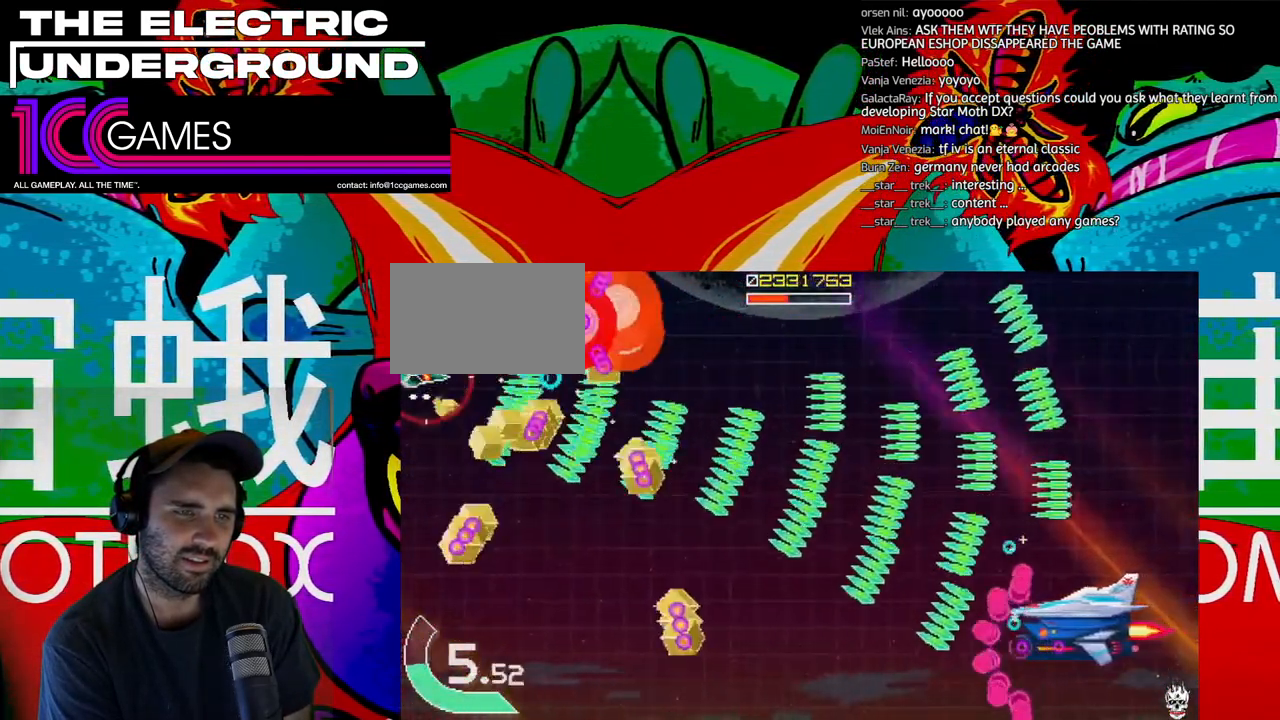
{"dt_ms": 500, "buttons": ["TRIANGLE"], "left_stick": "down", "events": [[267, "left_stick", "down"]]}
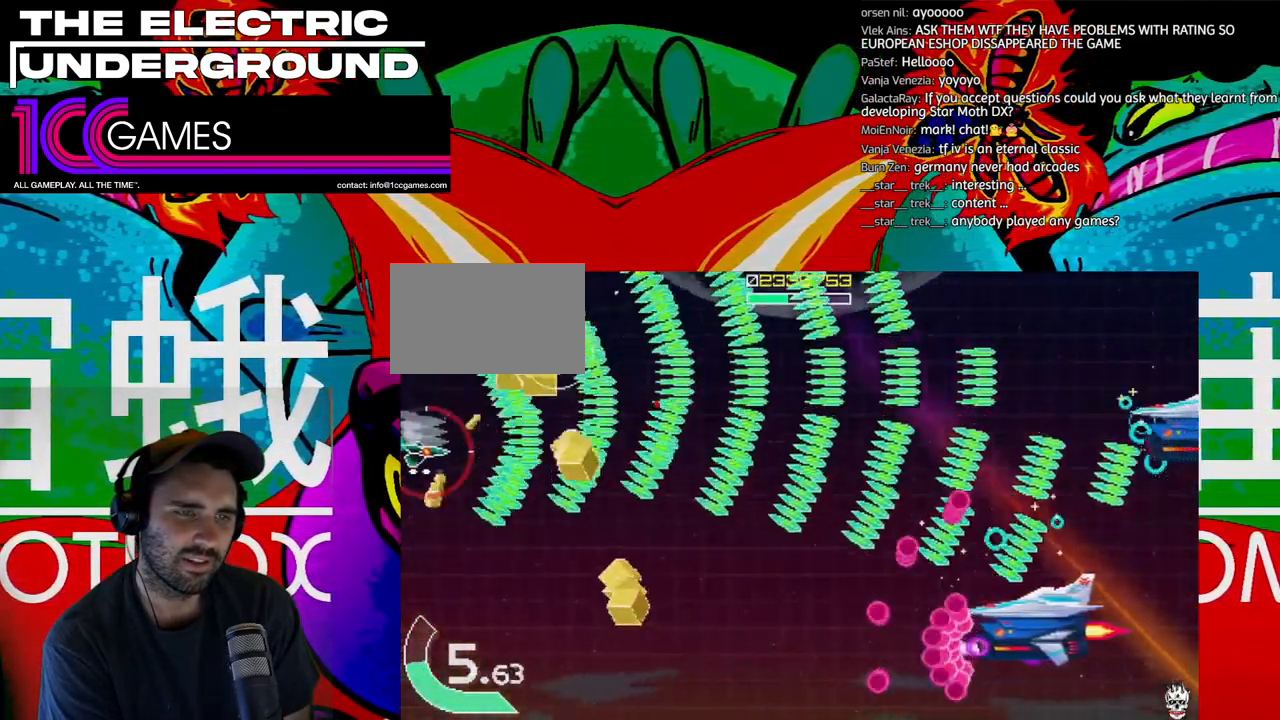
{"dt_ms": 500, "buttons": ["TRIANGLE"], "left_stick": "down", "events": [[33, "left_stick", "down-right"], [267, "left_stick", "down"]]}
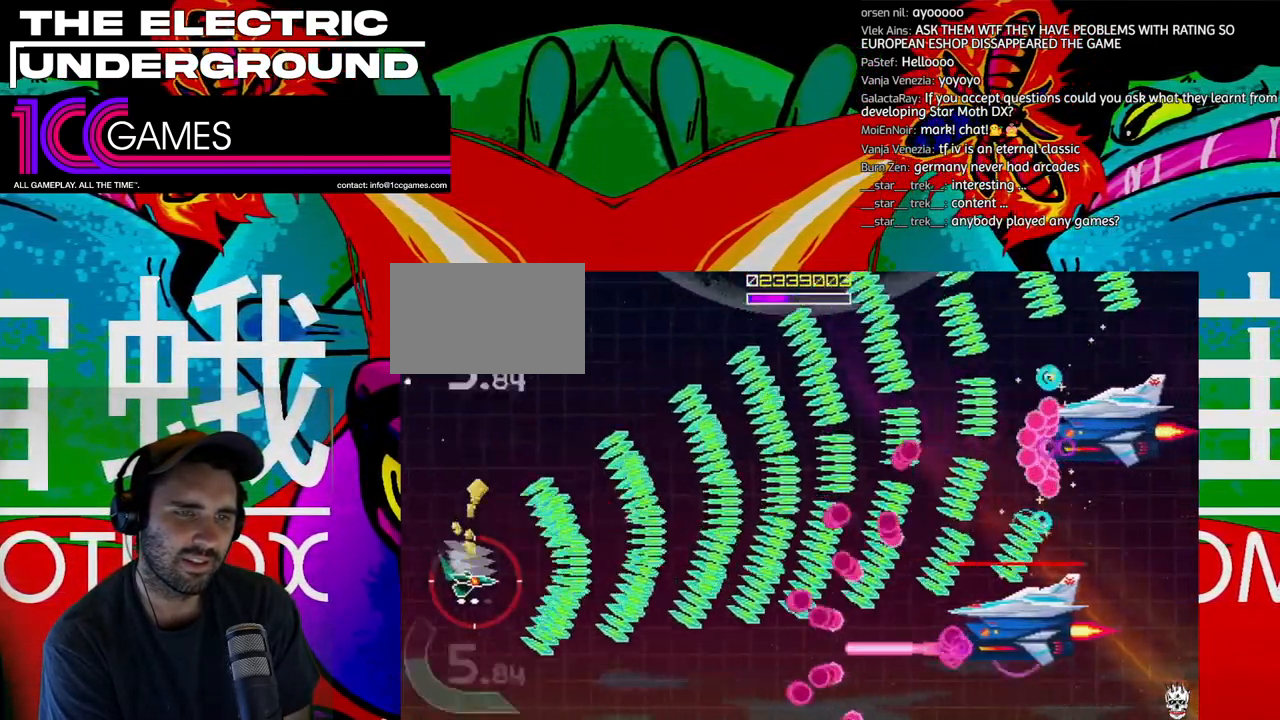
{"dt_ms": 500, "buttons": ["SQUARE", "TRIANGLE"], "left_stick": "up-left", "events": [[233, "SQUARE", "down"], [300, "left_stick", "left"], [367, "left_stick", "center"], [500, "left_stick", "up-left"]]}
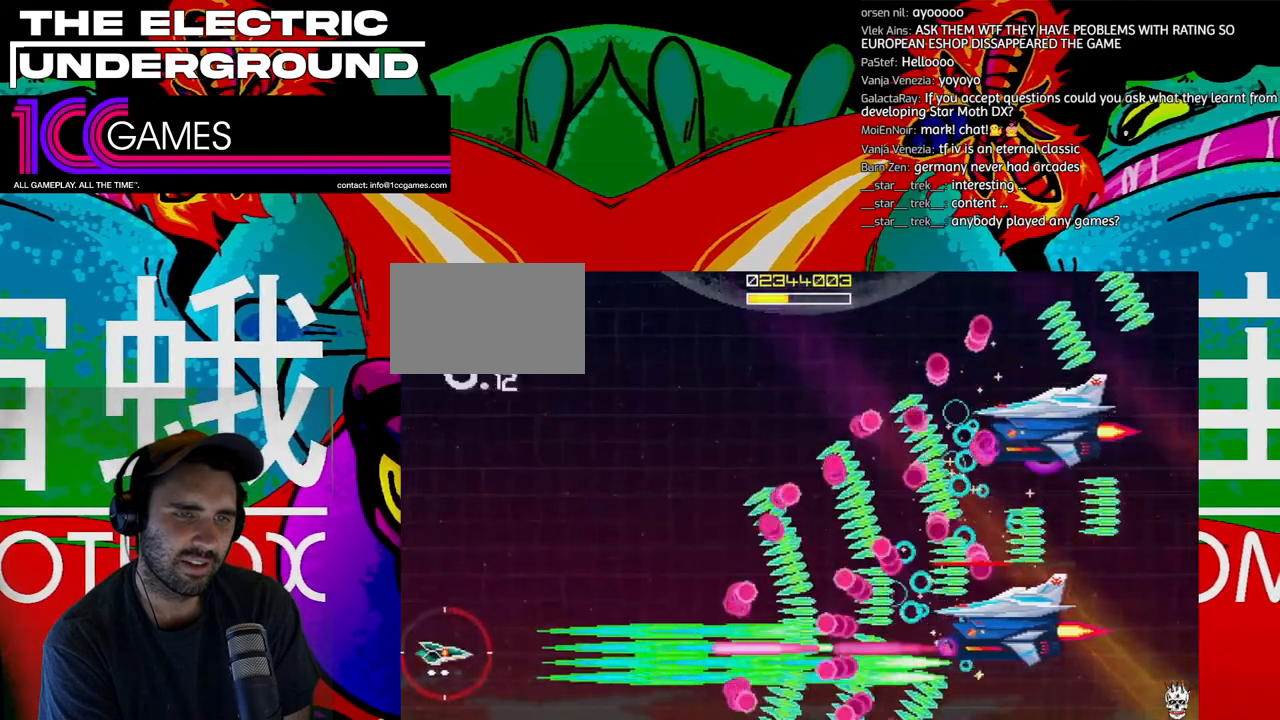
{"dt_ms": 500, "buttons": ["SQUARE", "TRIANGLE"], "left_stick": "up", "events": [[267, "left_stick", "up"]]}
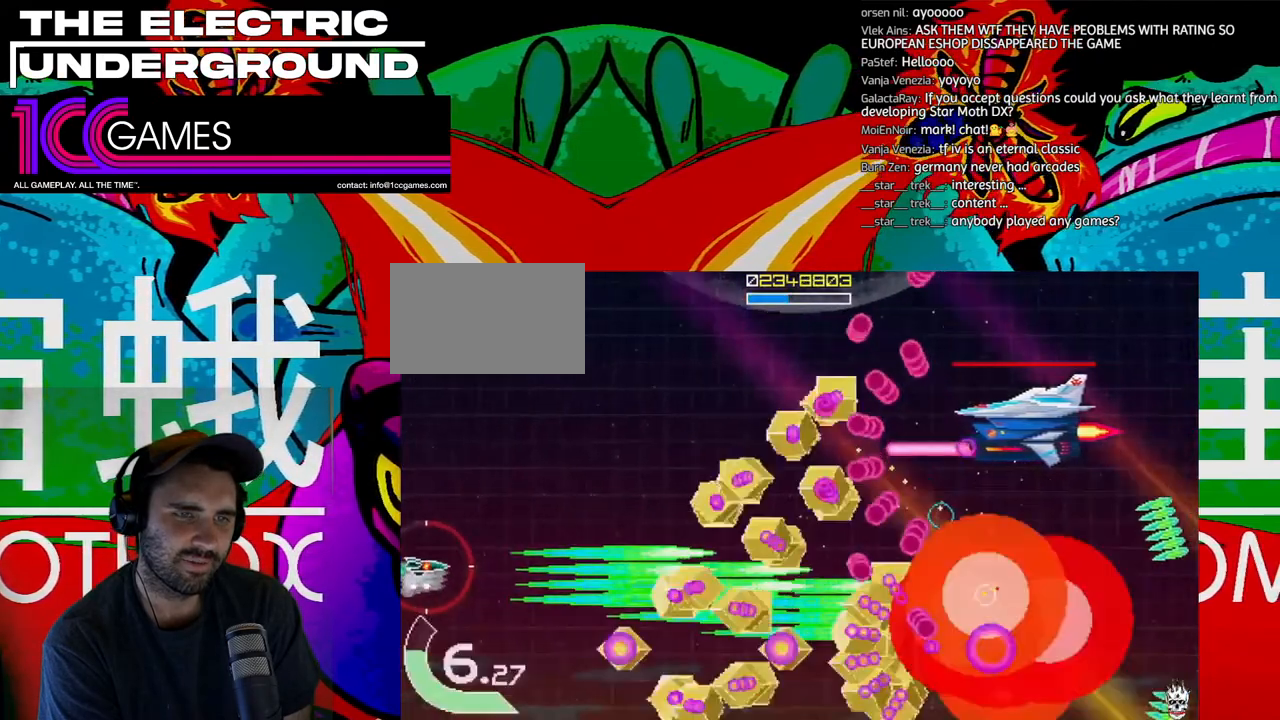
{"dt_ms": 500, "buttons": ["SQUARE", "TRIANGLE"], "left_stick": "up", "events": []}
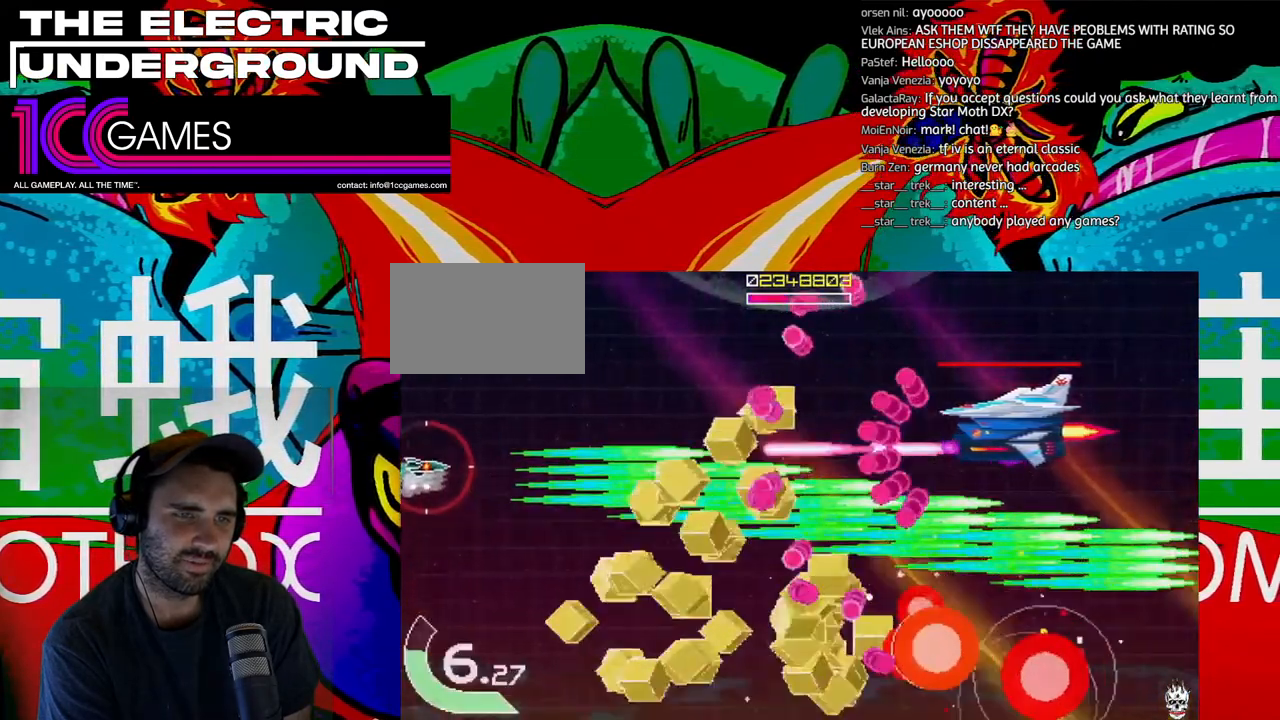
{"dt_ms": 1000, "buttons": ["SQUARE", "TRIANGLE"], "left_stick": "center"}
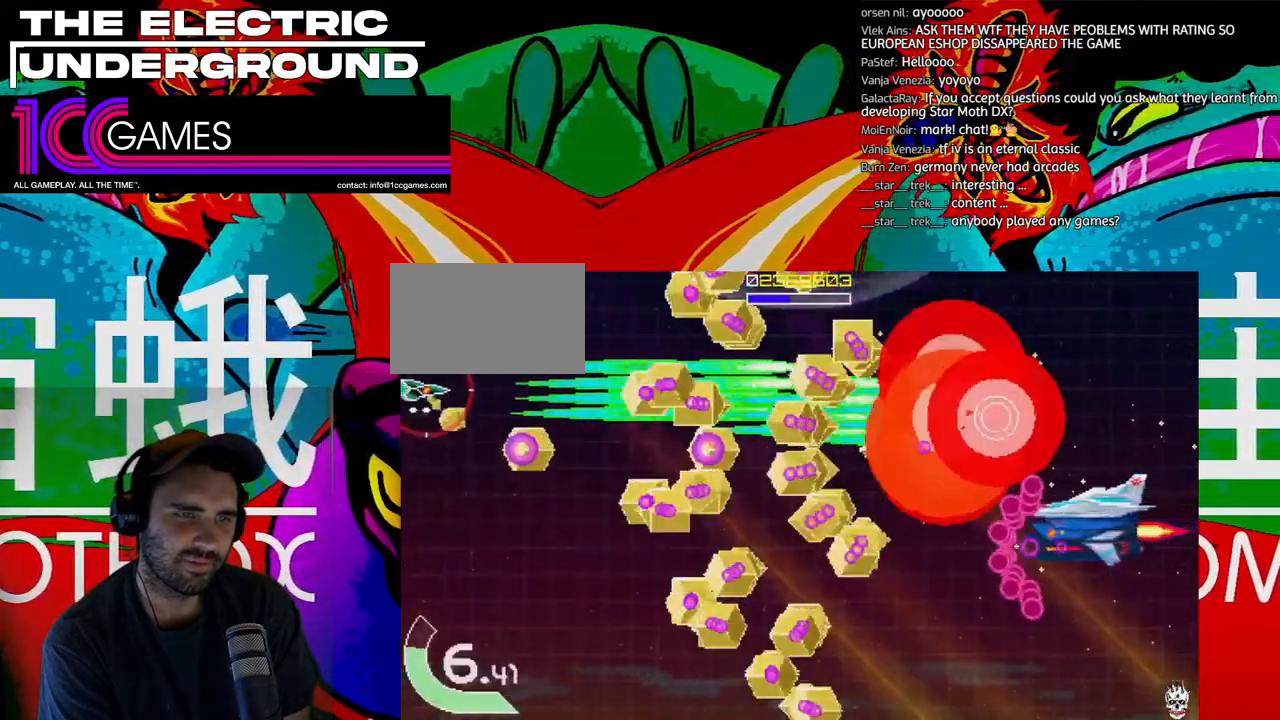
{"dt_ms": 500, "buttons": ["TRIANGLE"], "left_stick": "down", "events": [[300, "left_stick", "down"], [367, "SQUARE", "up"]]}
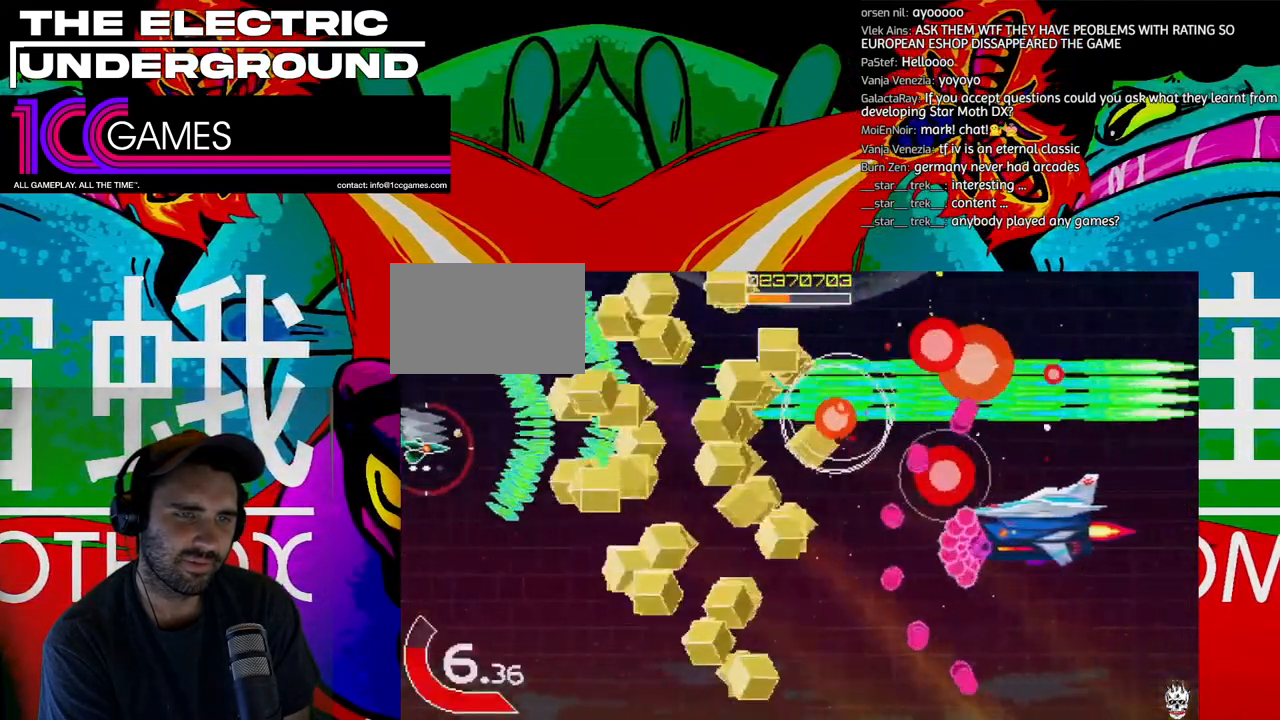
{"dt_ms": 500, "buttons": ["SQUARE", "TRIANGLE"], "left_stick": "center", "events": [[100, "SQUARE", "down"], [300, "left_stick", "center"]]}
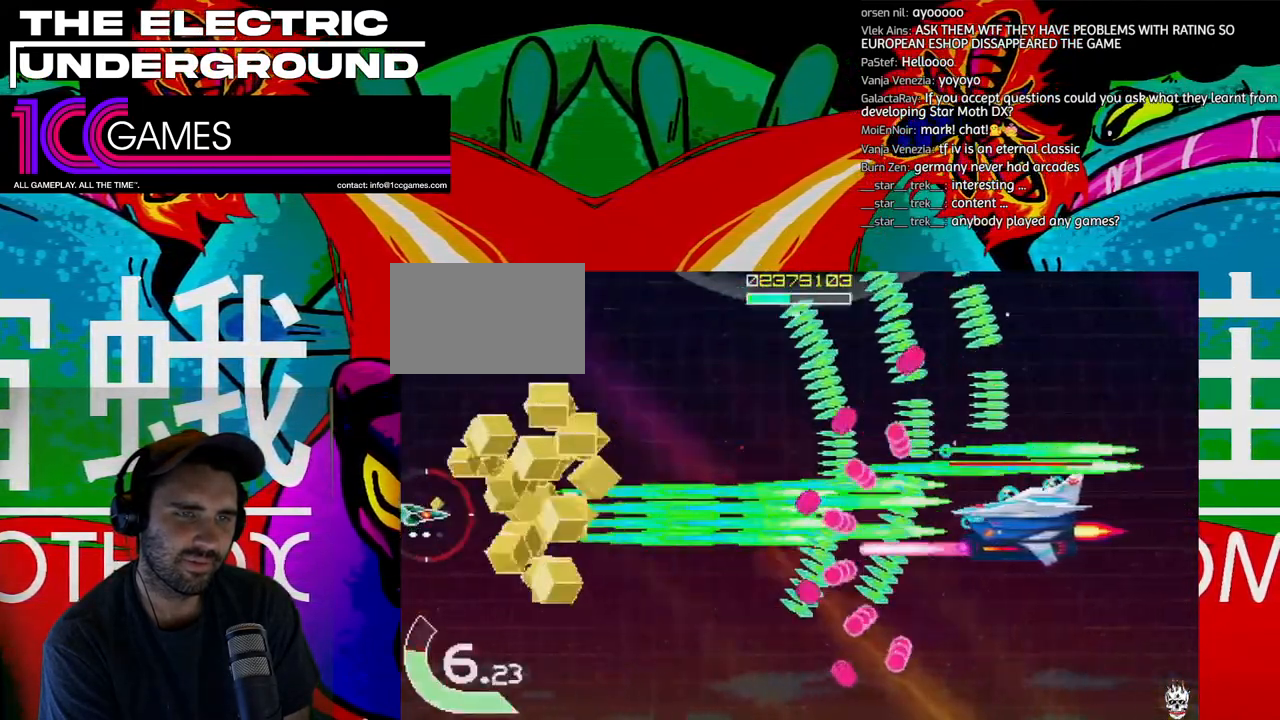
{"dt_ms": 500, "buttons": ["SQUARE", "TRIANGLE"], "left_stick": "center", "events": []}